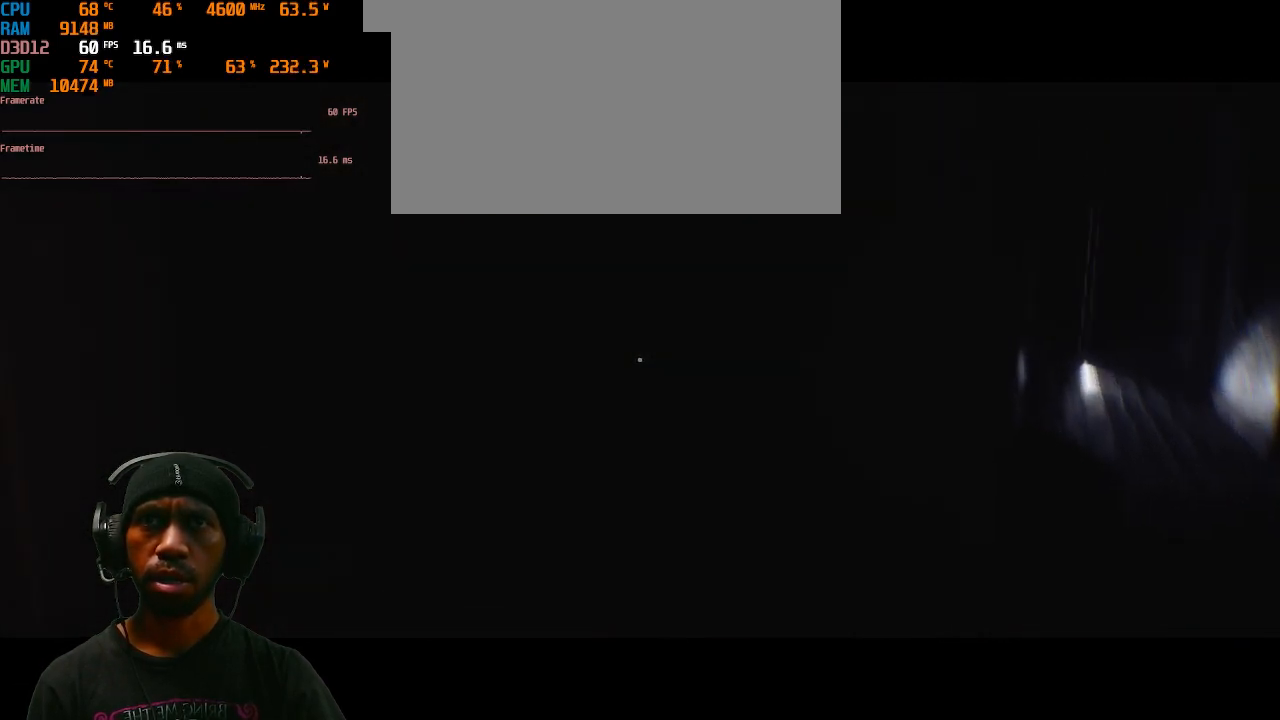
Gameplay with keyboard and mouse; each line is a JSON object with the keys and mouse buttons held at the frame after it. "events" lists presses ("down") and releases ("up") of "1", "2", "3", "4", "5", "a", "alt", "b", "c", "ctrl", "d", "e", "f", "g", "q", "r", "s", "shift", "space", "t", "tab", "v", "w", "x", "z", "mouse_left", "mouse_wheel", "mouse_right", "mouse_mb4" and "mouse_mb5" between this image and that frame as [ms after this image, input, new state], when the widget could be followed in between. "mouse_left", "mouse_wheel", "mouse_right", "mouse_mb4", "mouse_mb5" = the "left", "wheel", "right", "mb4", "mb5" buttons of the "mouse" list. No other keys are recorded. "wheel" means that the mouse wheel is clicked or scrolled. Mouse movement is not recorded.
{"keys": ["a"], "mouse": [], "events": [[300, "a", "down"]]}
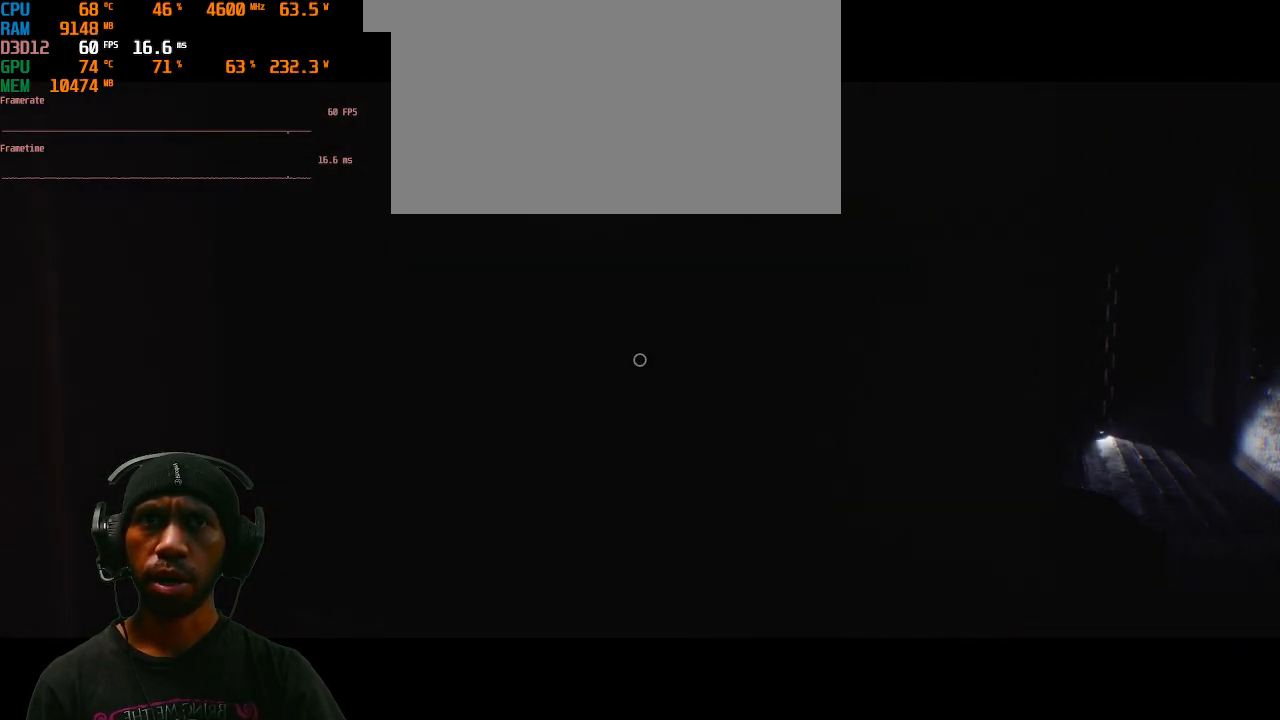
{"keys": [], "mouse": [], "events": [[450, "a", "up"]]}
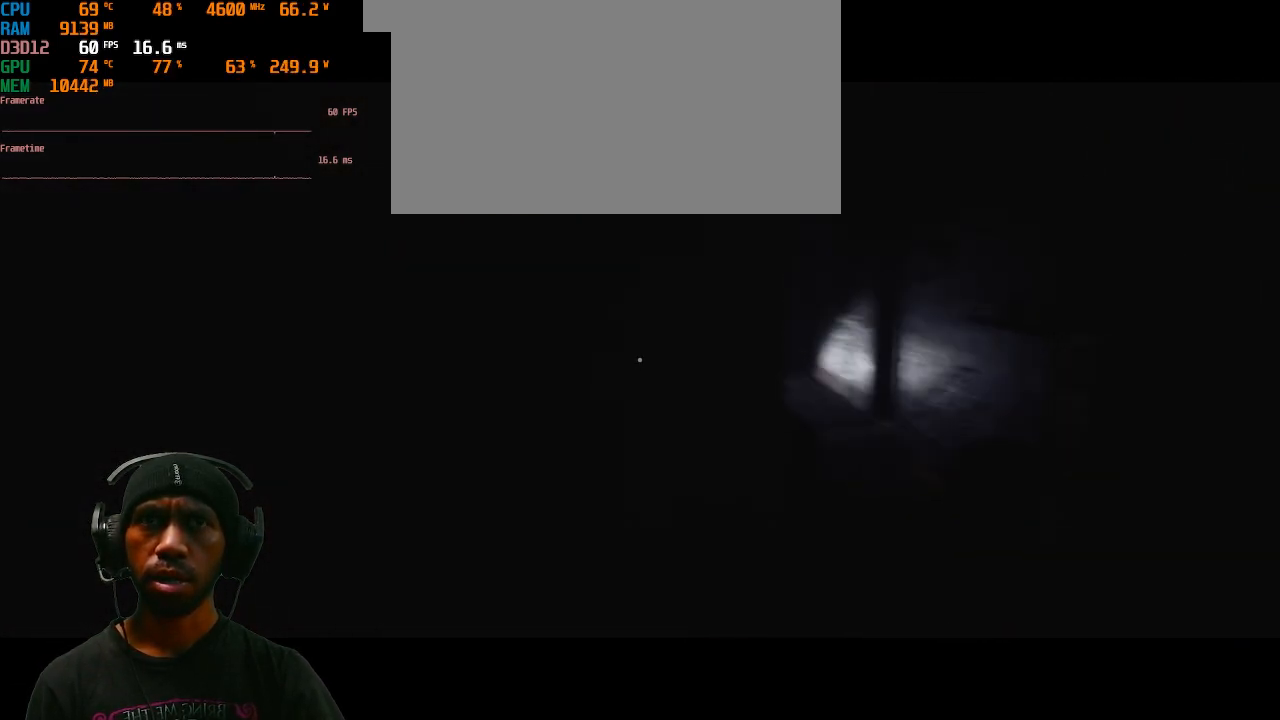
{"keys": ["w"], "mouse": [], "events": [[267, "w", "down"]]}
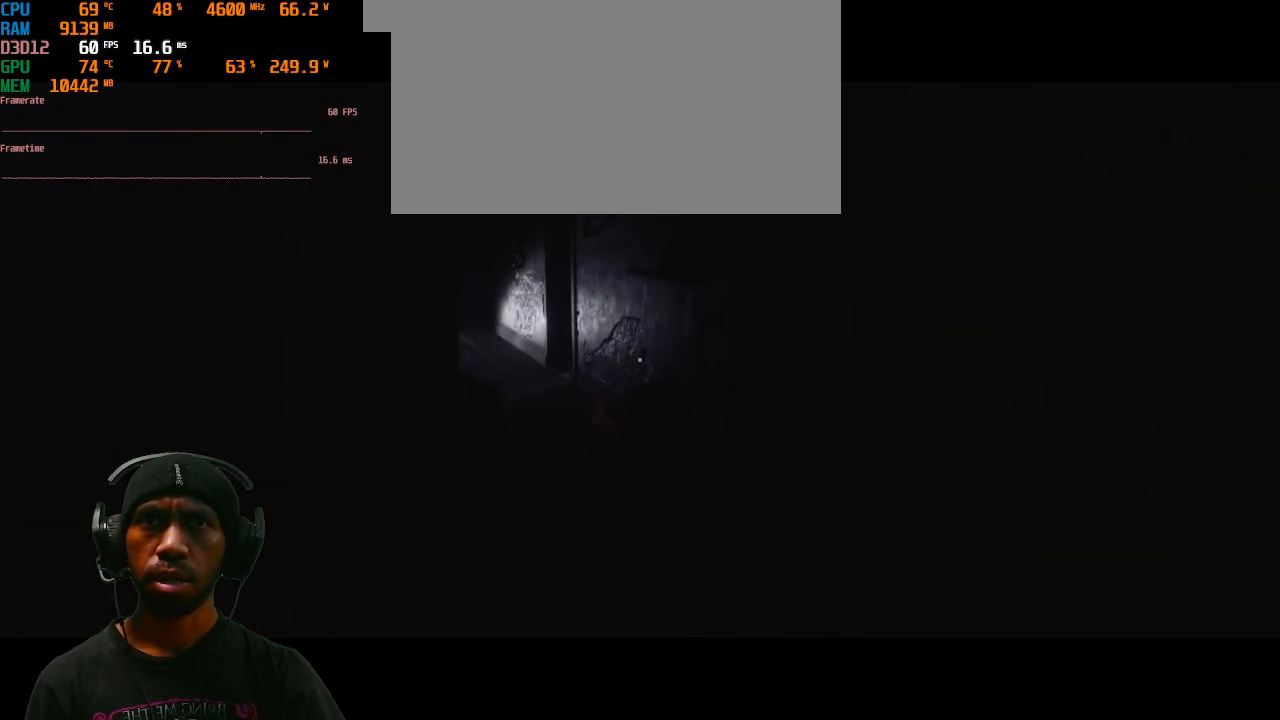
{"keys": ["w"], "mouse": [], "events": []}
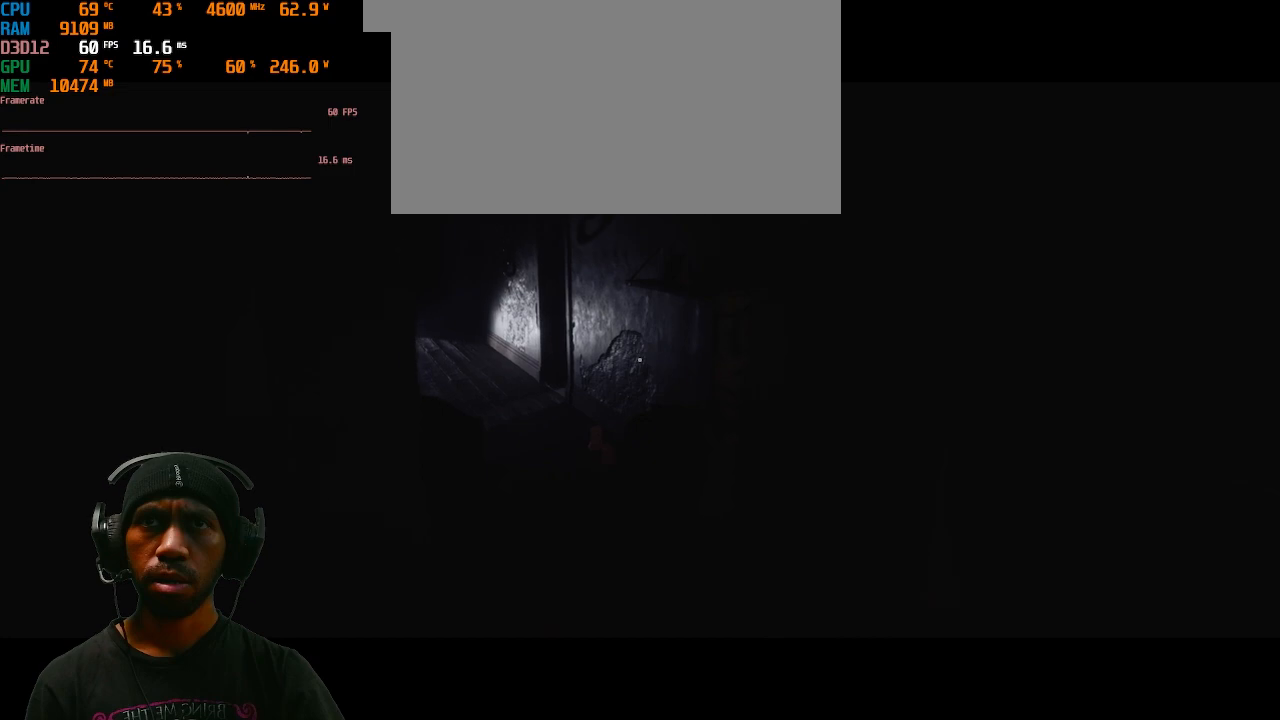
{"keys": ["w"], "mouse": [], "events": []}
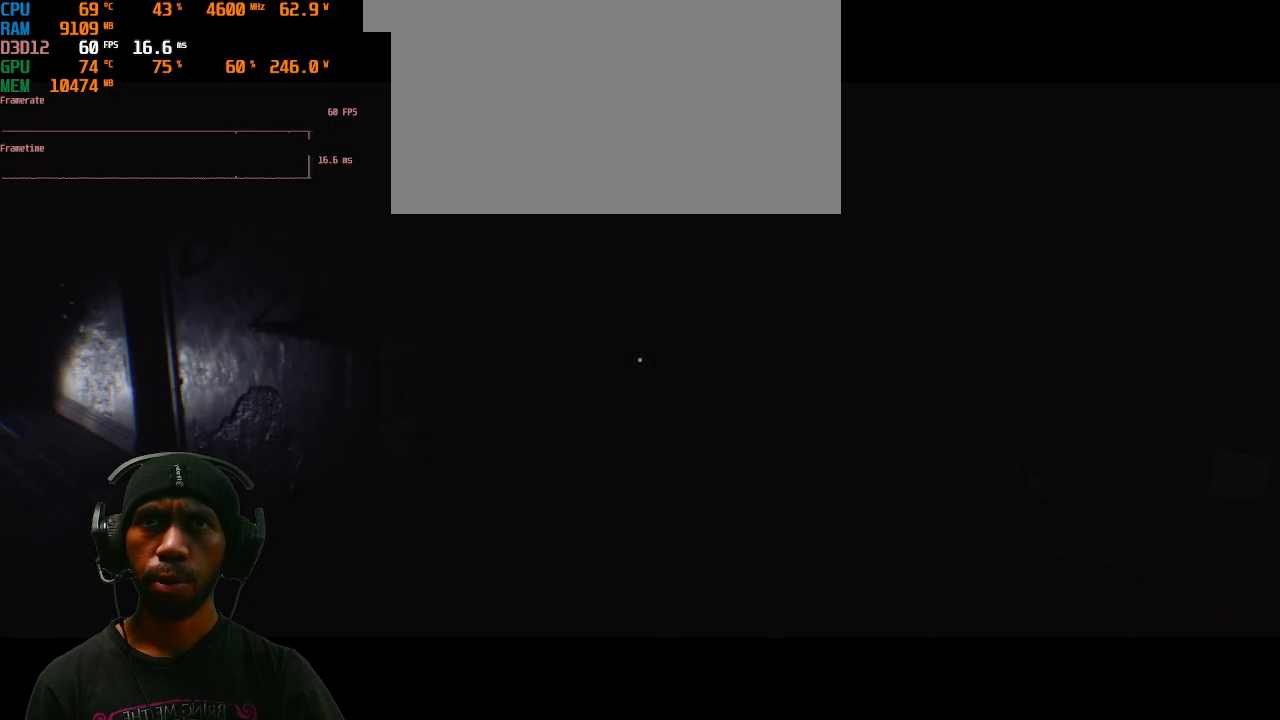
{"keys": ["w"], "mouse": [], "events": []}
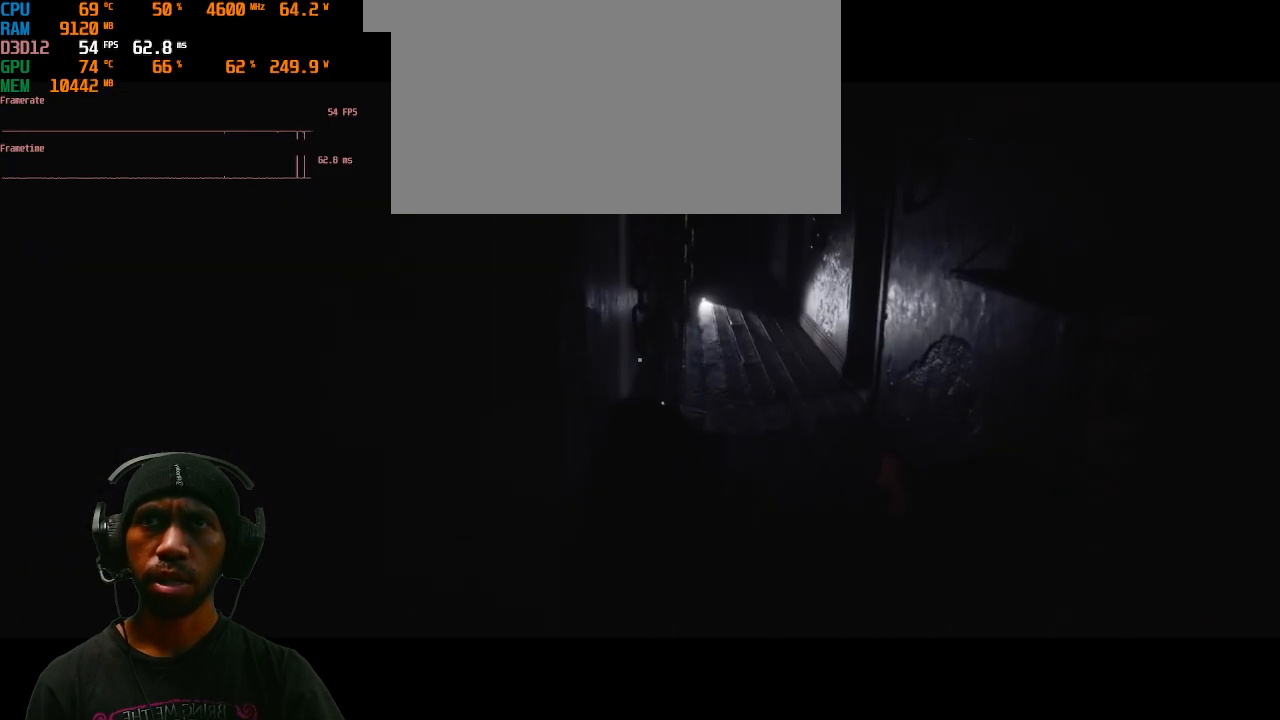
{"keys": [], "mouse": [], "events": [[83, "w", "up"]]}
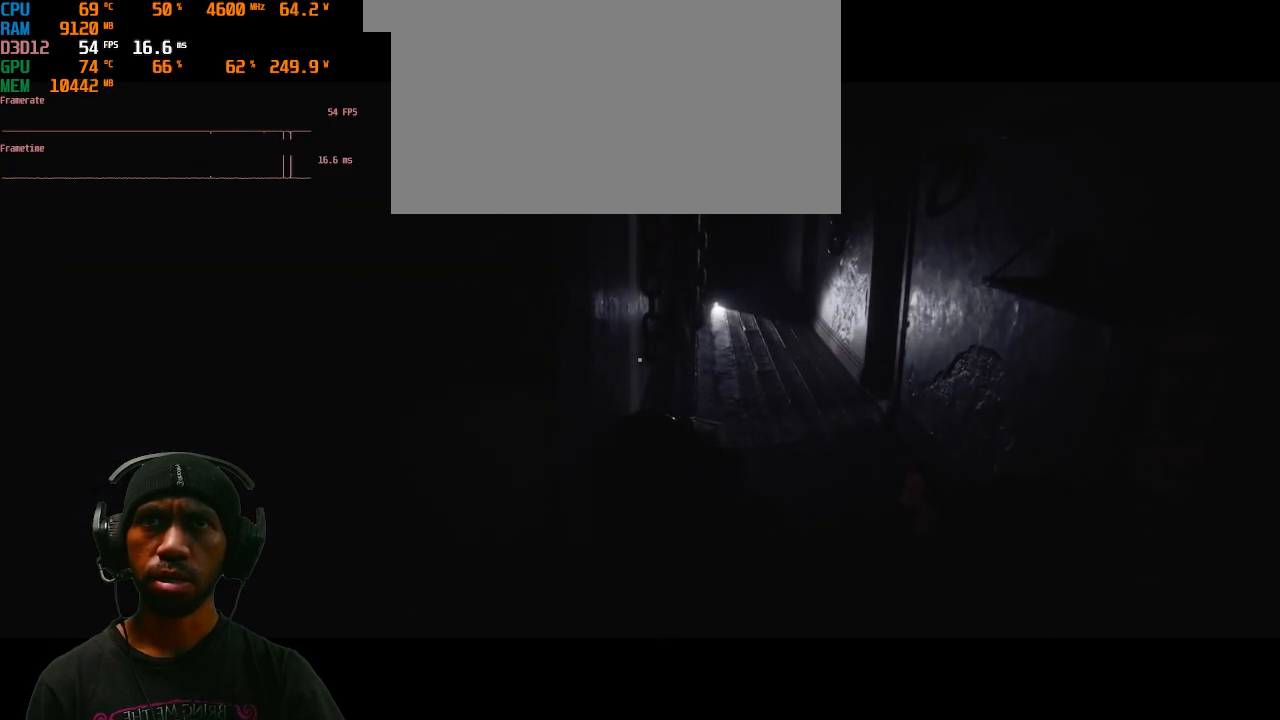
{"keys": [], "mouse": [], "events": []}
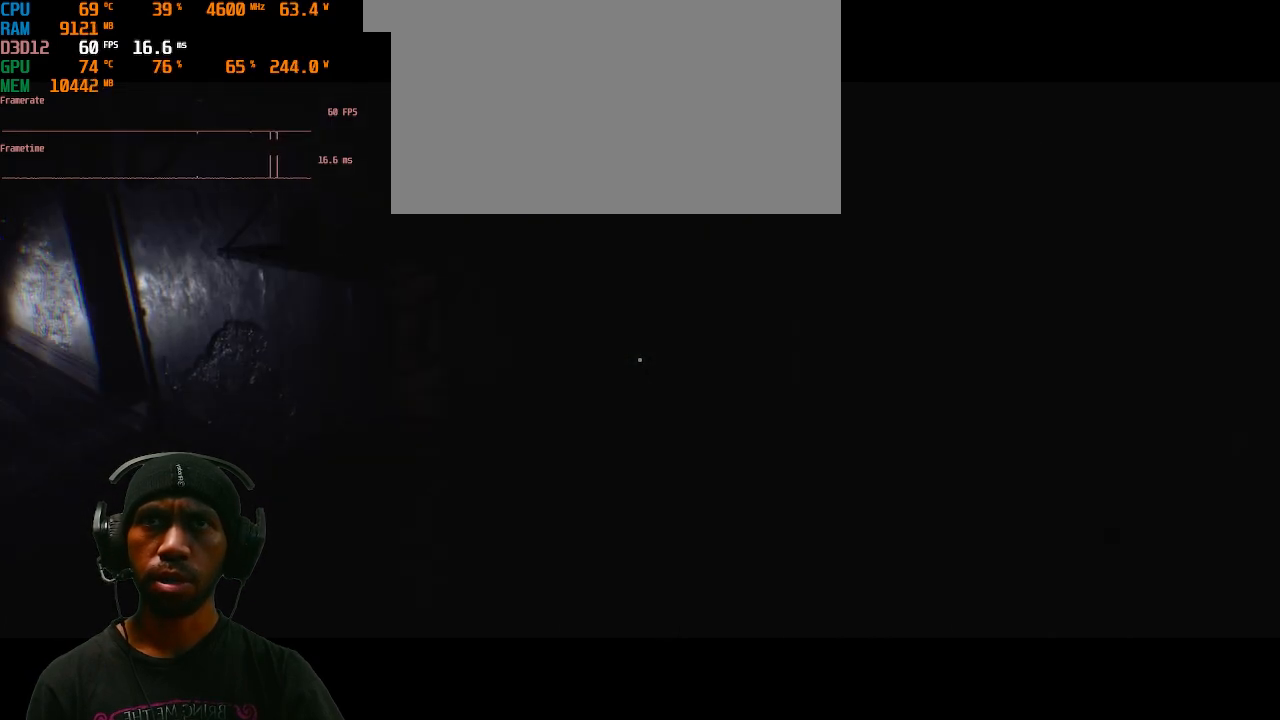
{"keys": ["w"], "mouse": [], "events": [[83, "w", "down"]]}
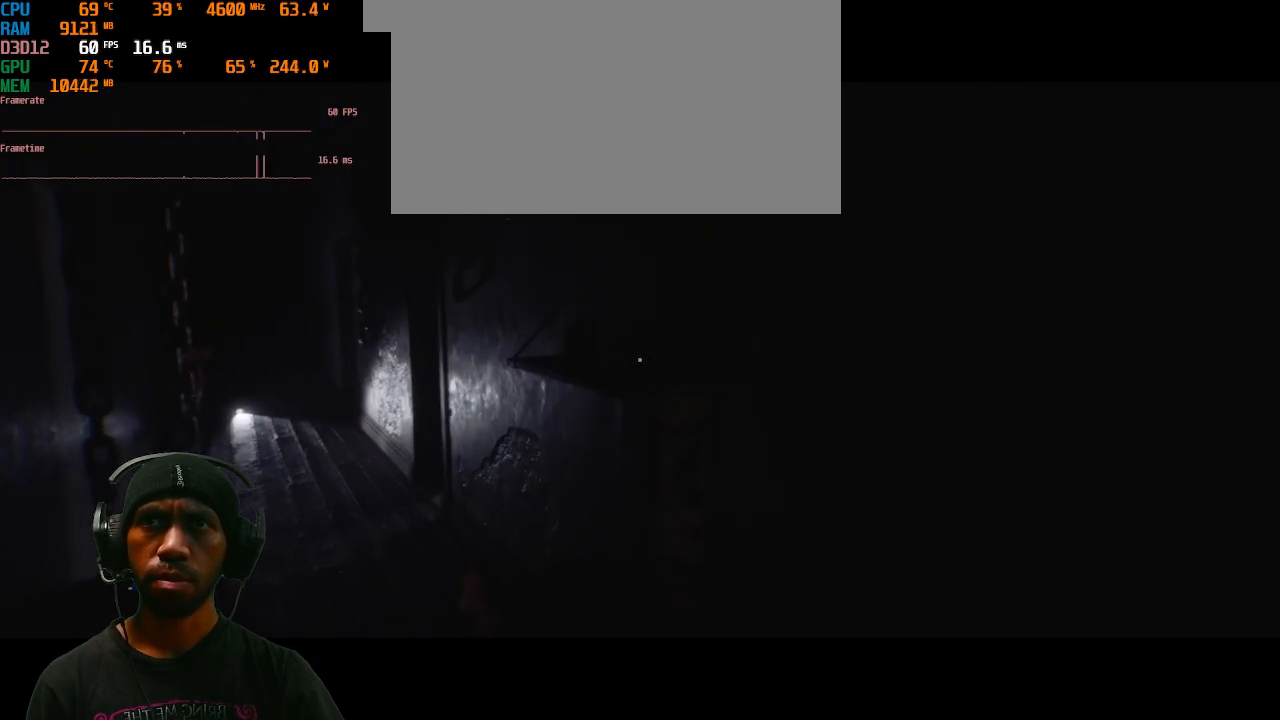
{"keys": ["w"], "mouse": [], "events": []}
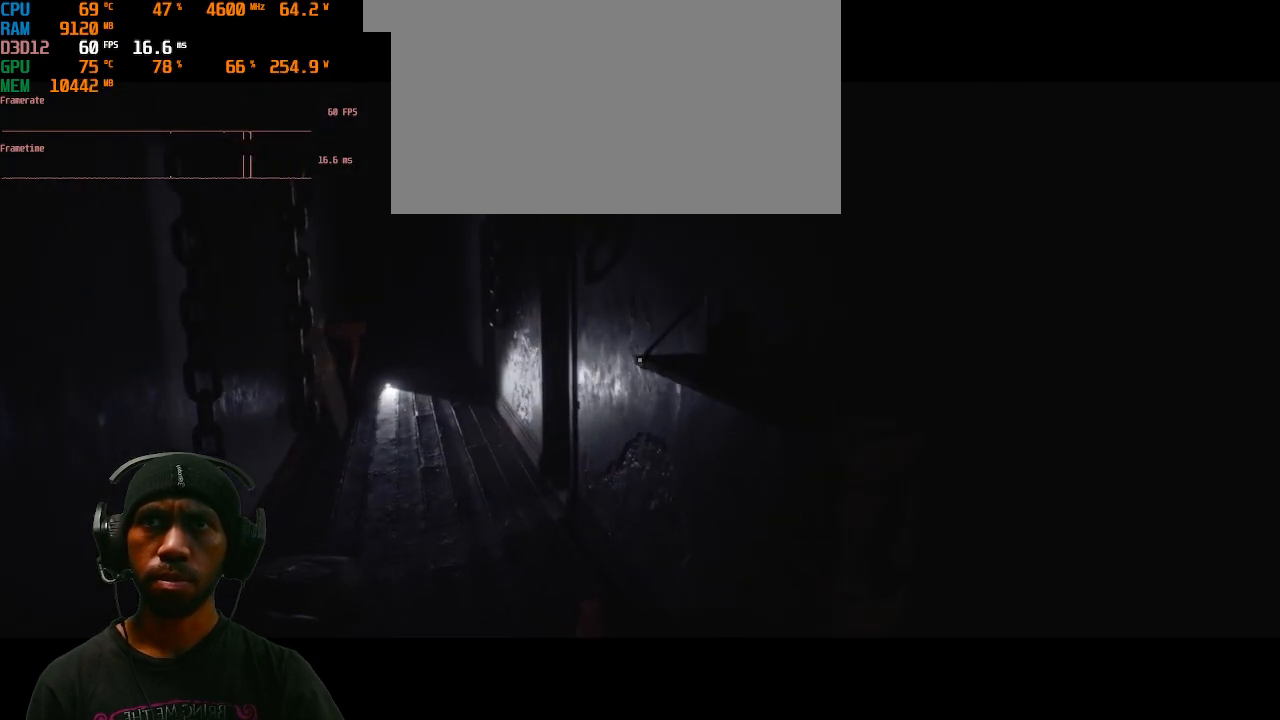
{"keys": ["w"], "mouse": [], "events": []}
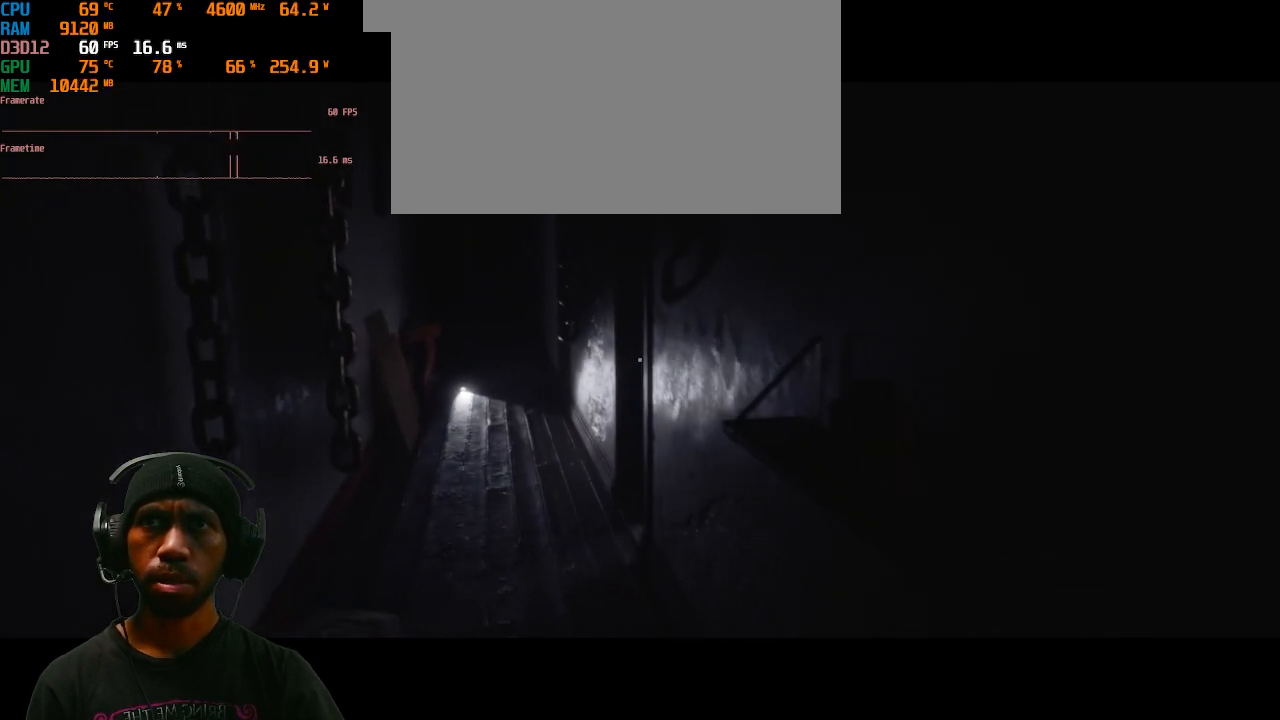
{"keys": ["w"], "mouse": [], "events": []}
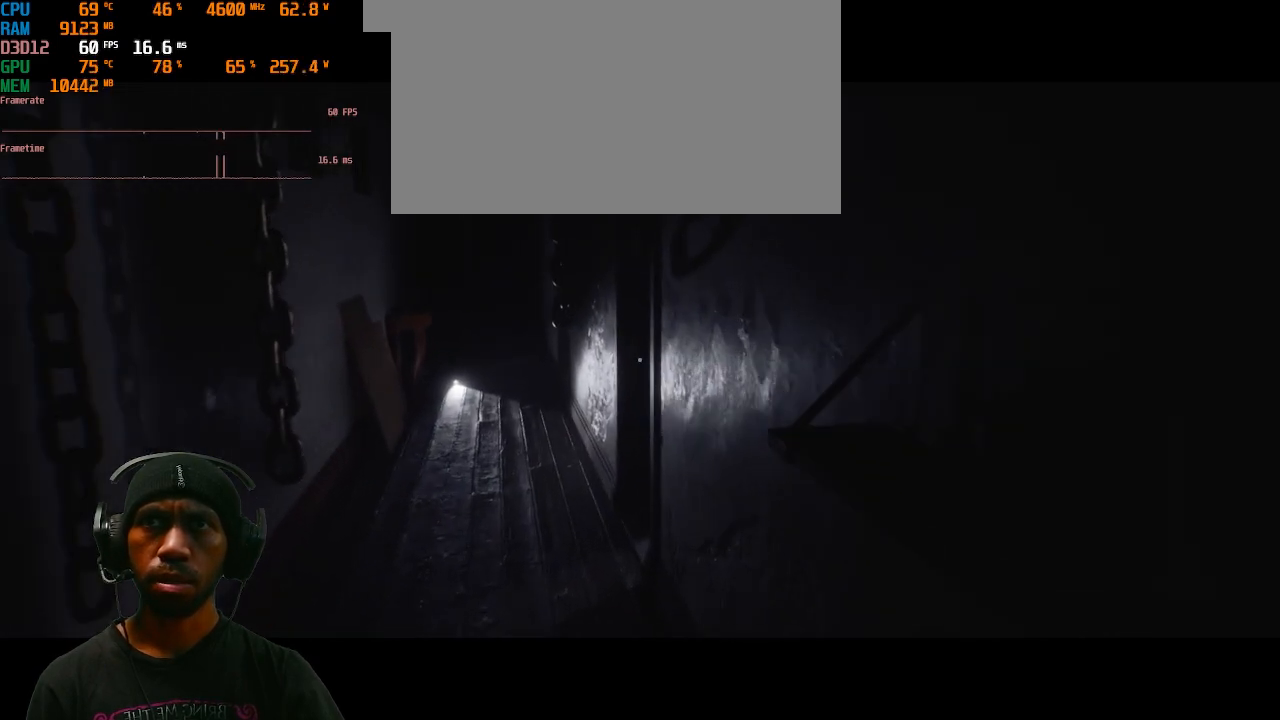
{"keys": ["w"], "mouse": [], "events": []}
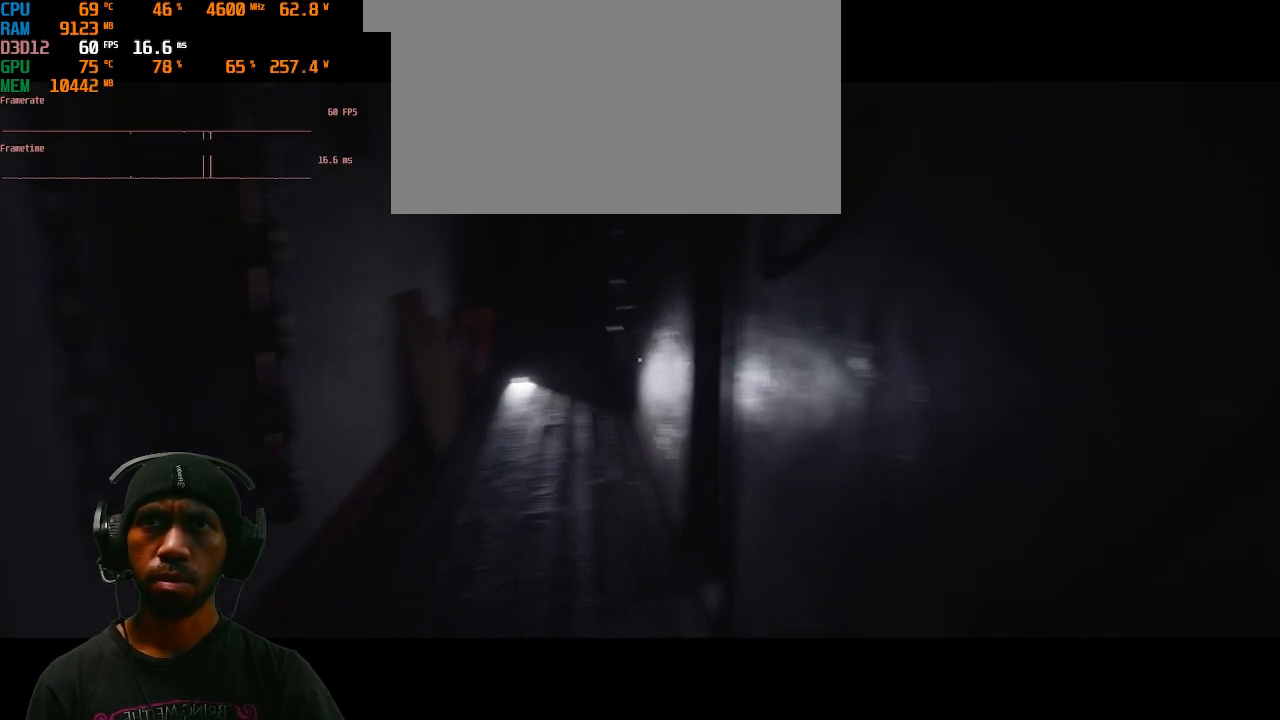
{"keys": ["w"], "mouse": [], "events": []}
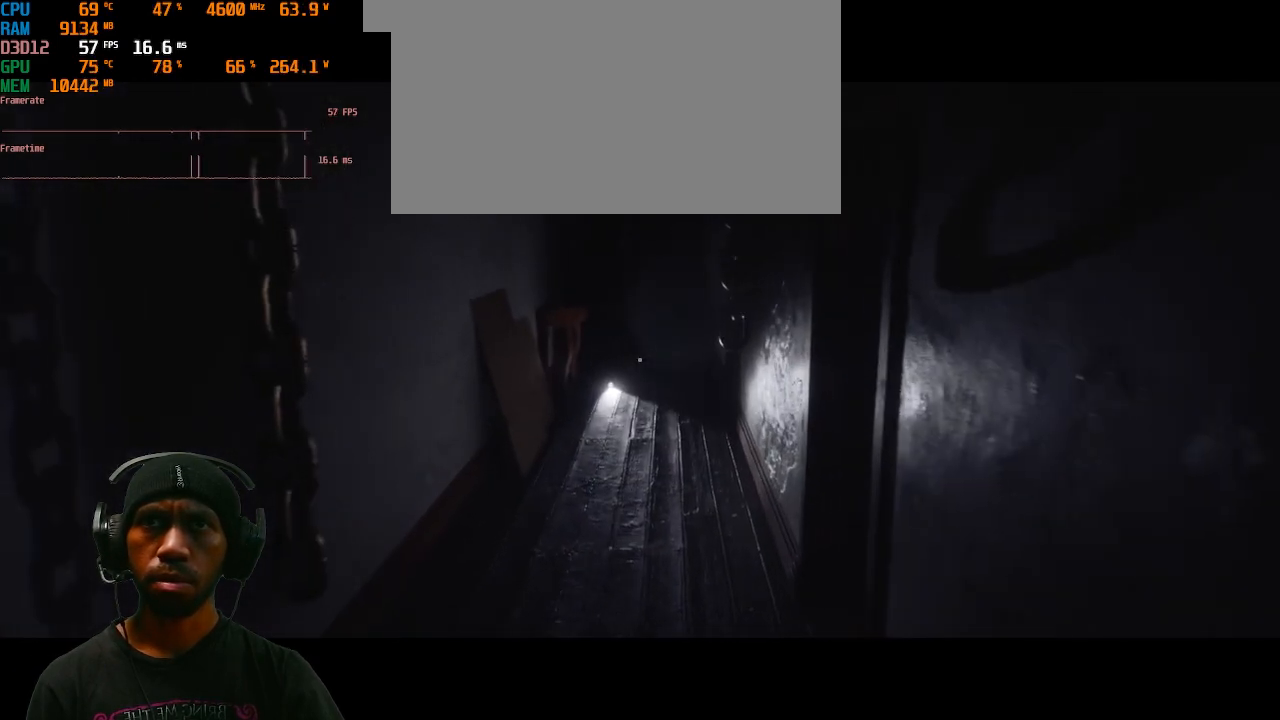
{"keys": ["w"], "mouse": [], "events": []}
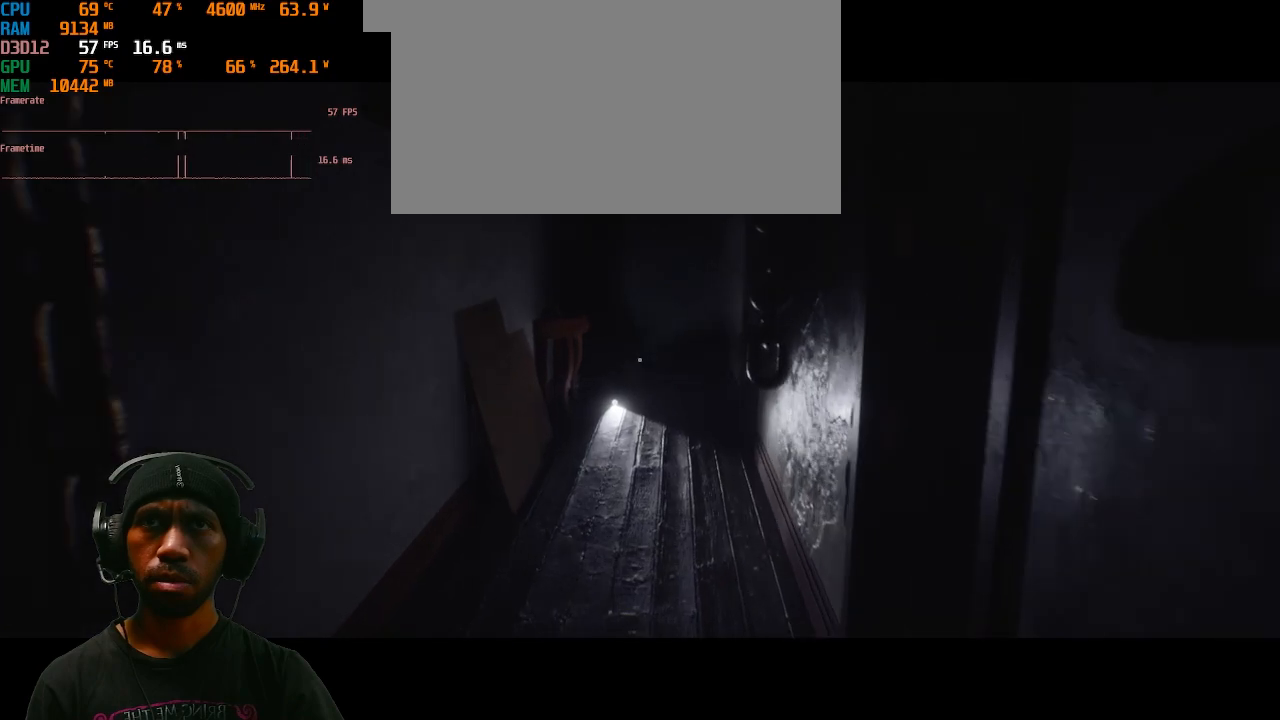
{"keys": ["a", "w"], "mouse": [], "events": [[417, "a", "down"]]}
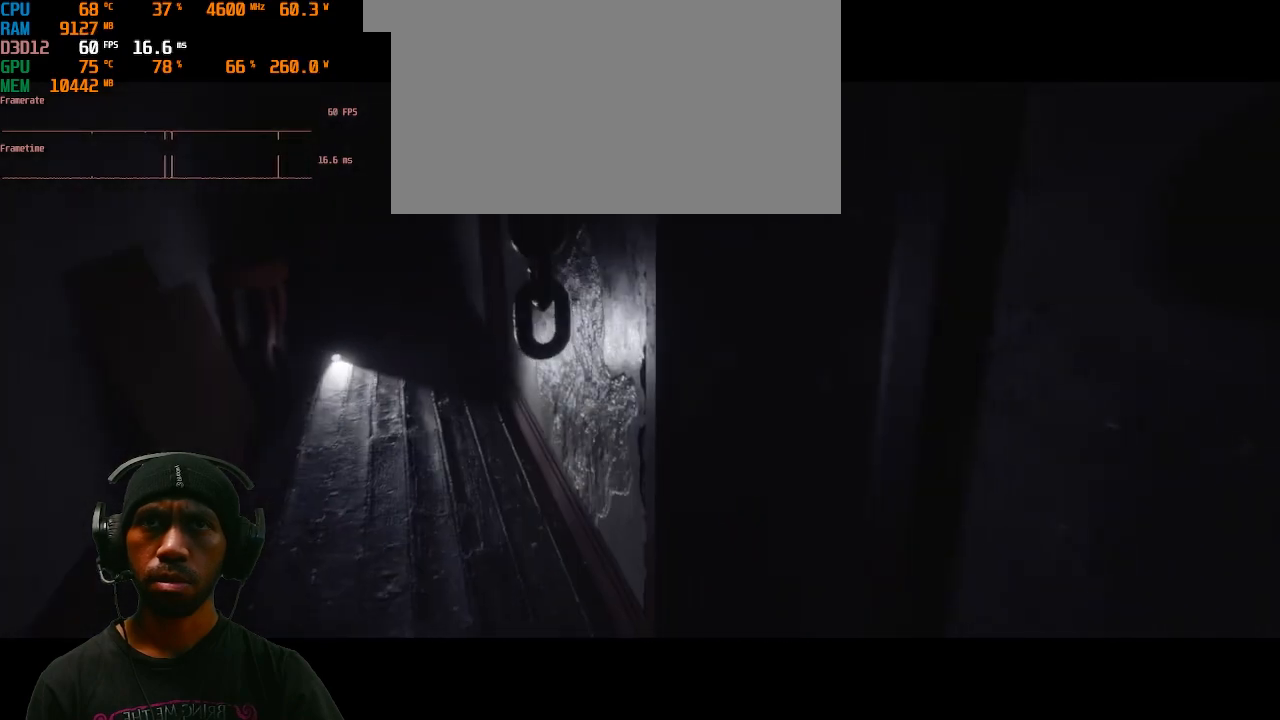
{"keys": ["a", "w"], "mouse": [], "events": []}
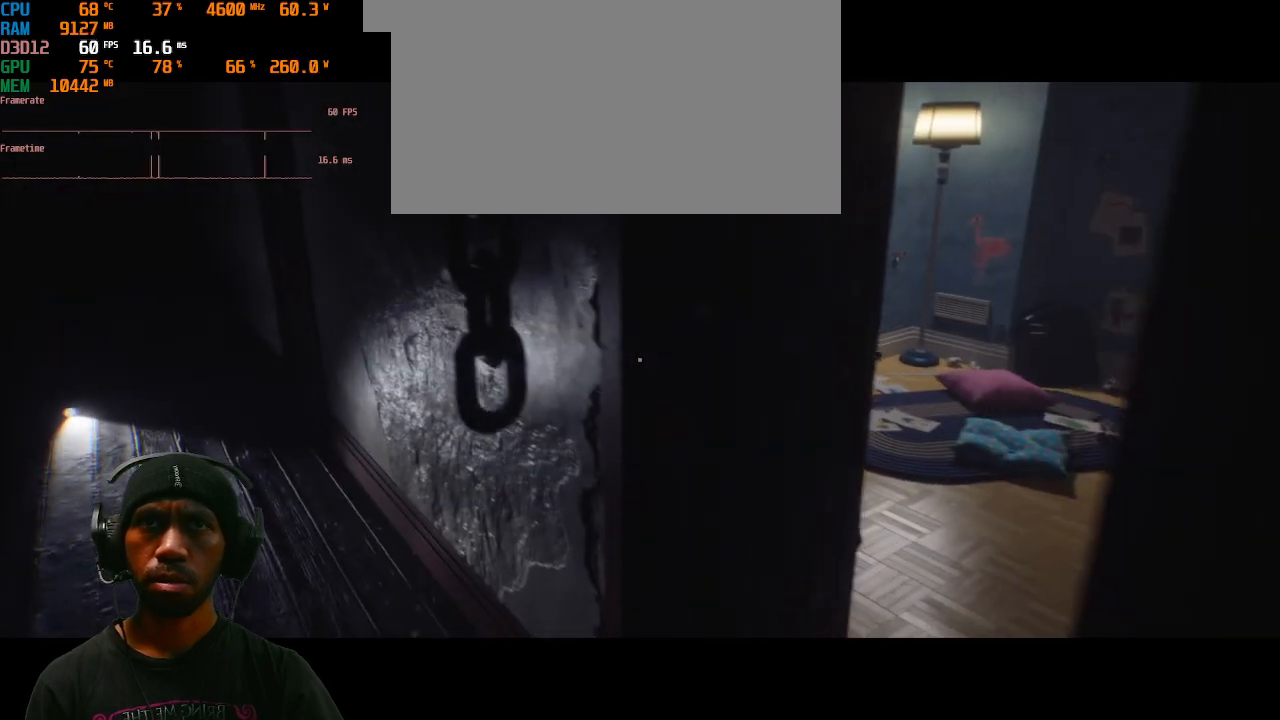
{"keys": [], "mouse": [], "events": [[17, "w", "up"], [100, "a", "up"]]}
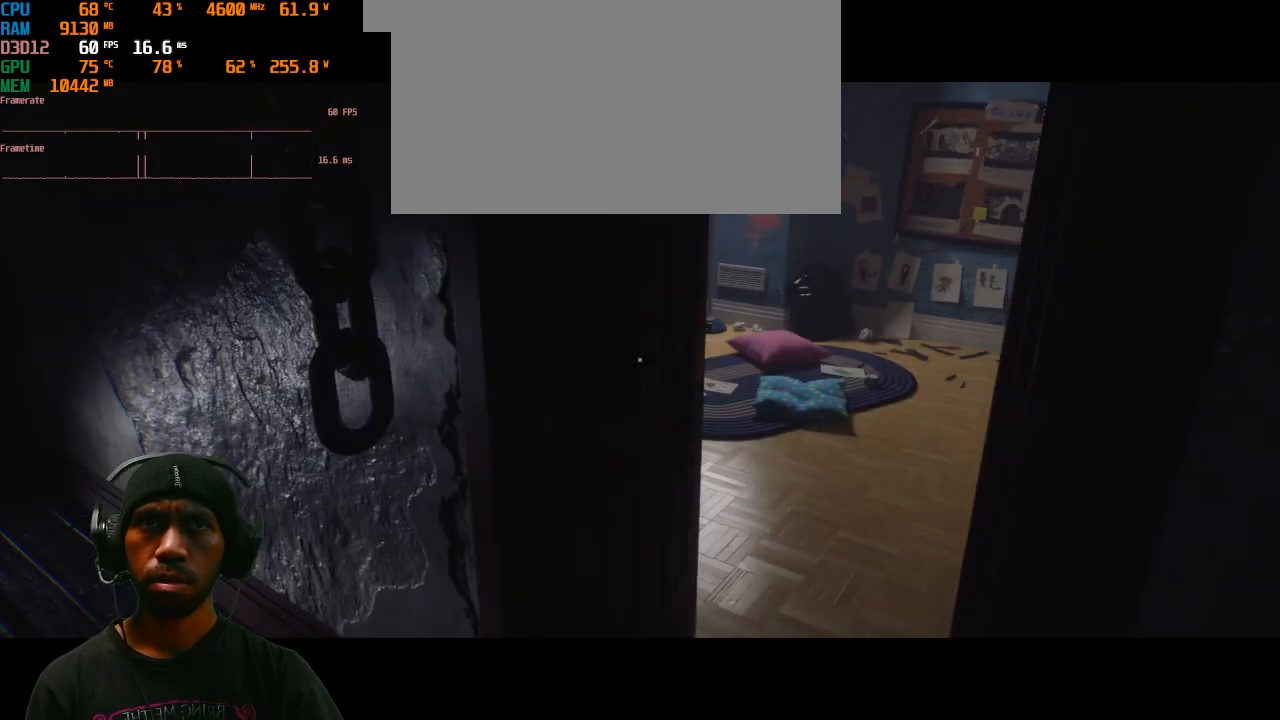
{"keys": [], "mouse": [], "events": []}
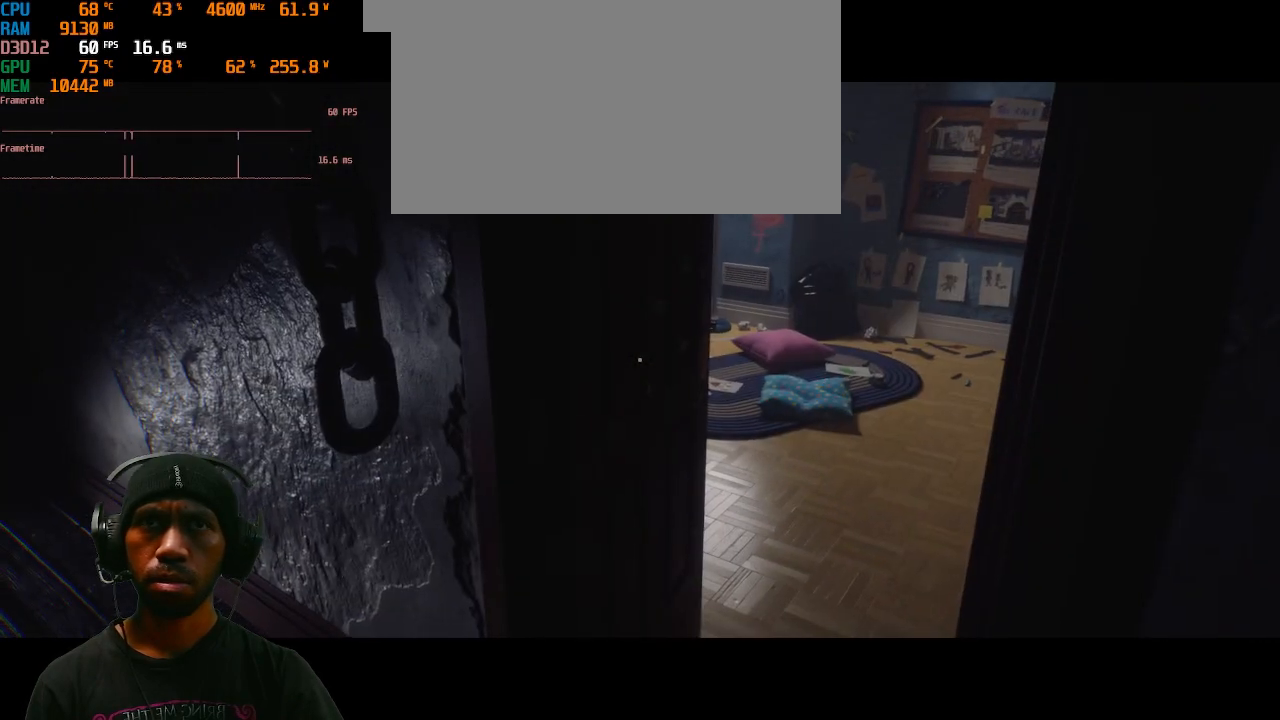
{"keys": [], "mouse": [], "events": []}
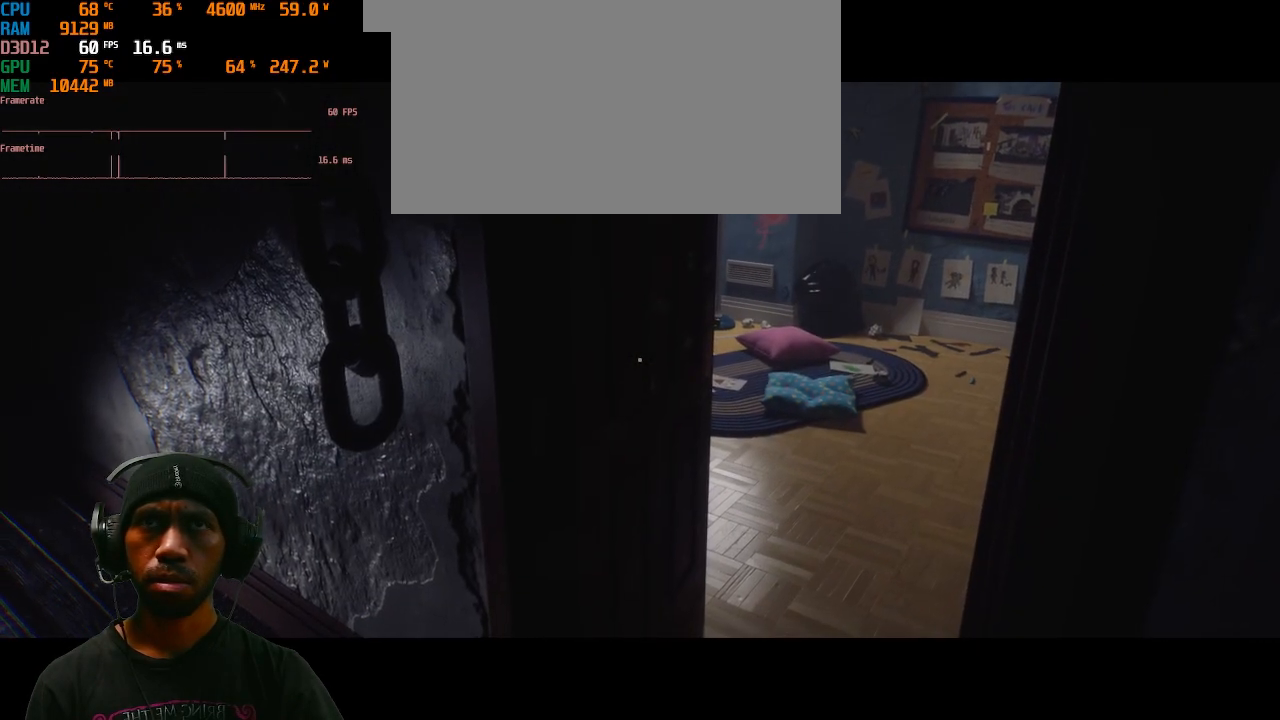
{"keys": [], "mouse": [], "events": []}
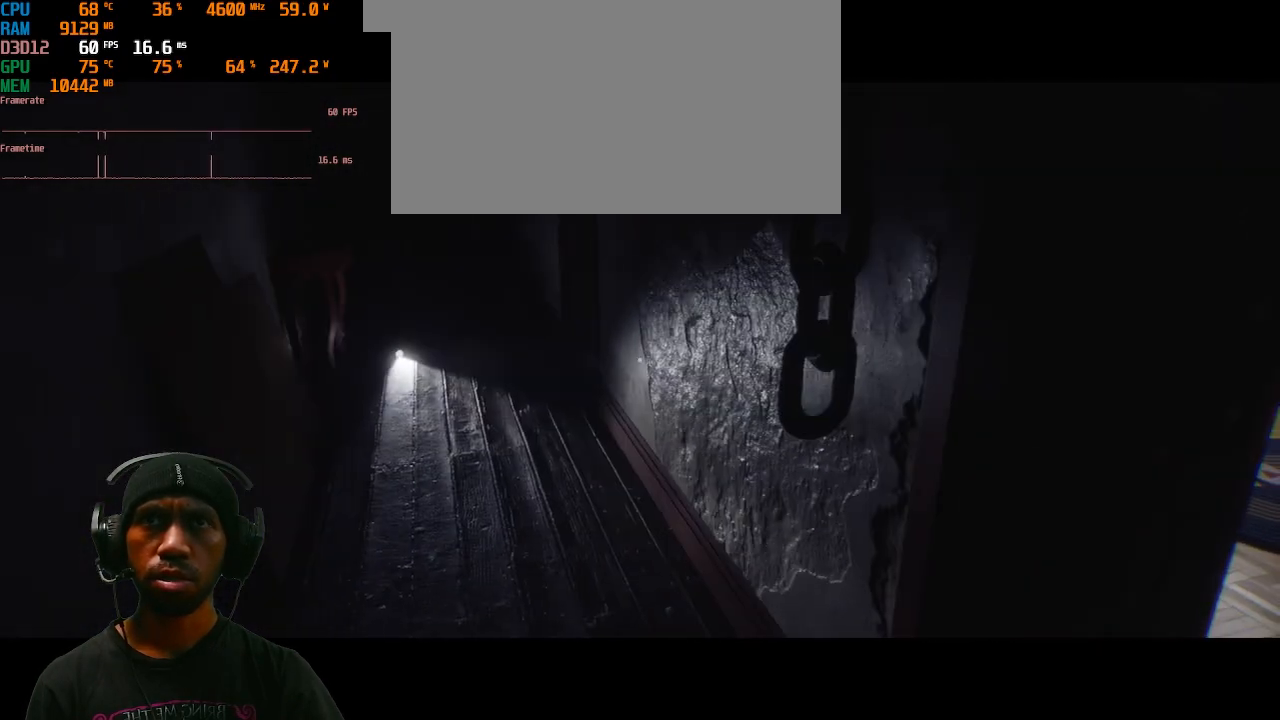
{"keys": ["w"], "mouse": [], "events": [[17, "w", "down"]]}
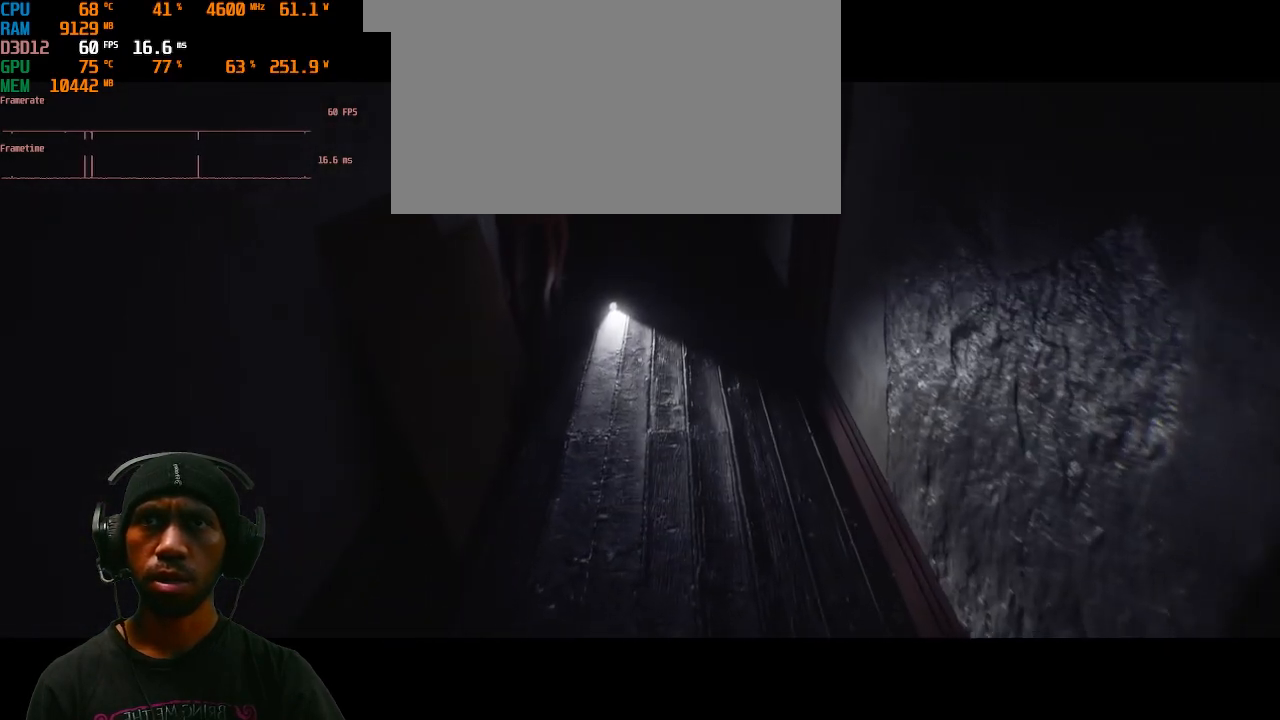
{"keys": ["w"], "mouse": [], "events": []}
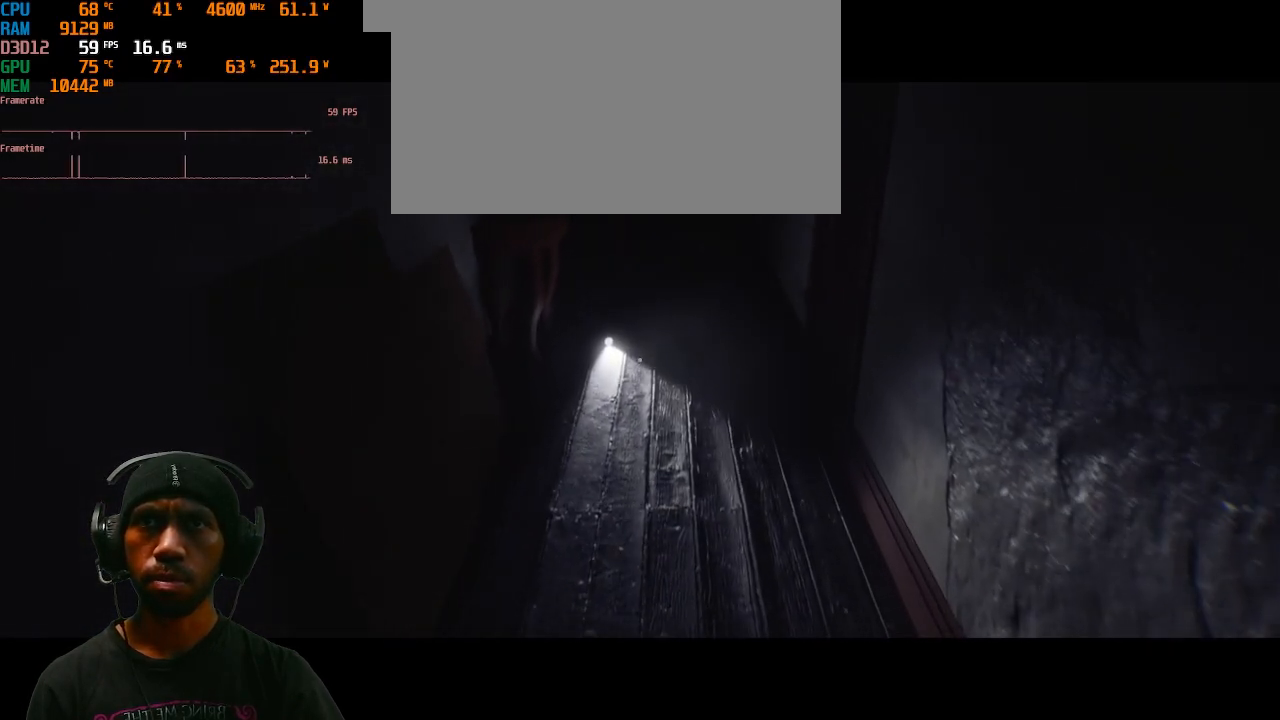
{"keys": ["w"], "mouse": [], "events": []}